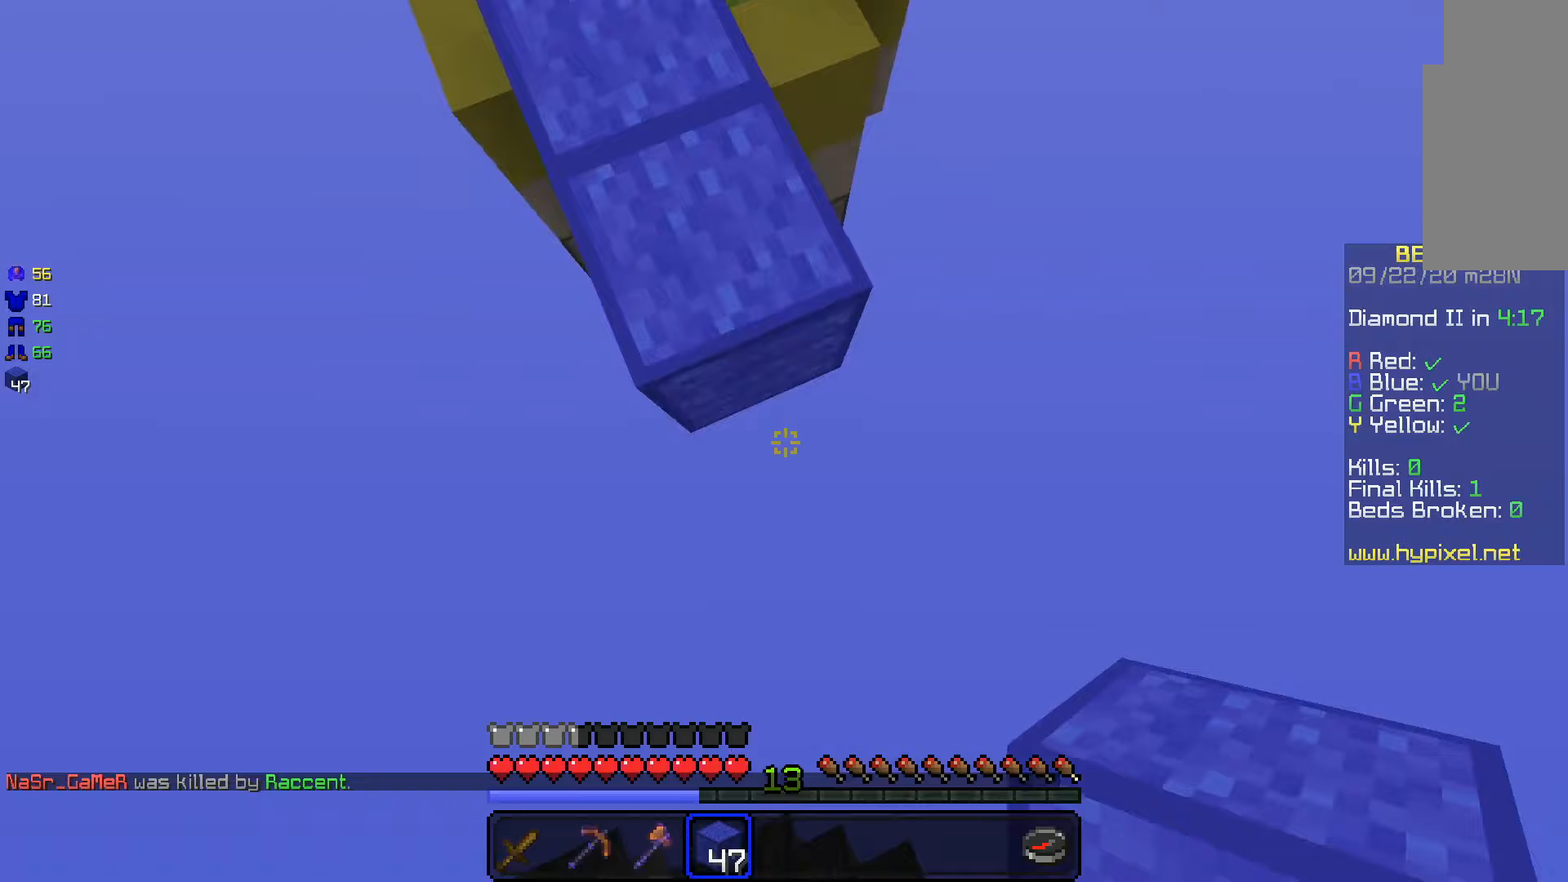
Gameplay with keyboard and mouse; each line is a JSON object with the keys and mouse buttons held at the frame after it (dt_ms = milliseconds from this image to that frame). "events" lists presses ("down") and releases ("up") of "a", "d", "s", "space", "w", "mouse_left" and "mouse_right" between this image and that frame as [ms after this image, input, new state], when the widget could be followed in between. "mouse_left", "mouse_right" = the "left", "right" buttons of the "mouse" list. No other keys are recorded. Fast repeated clicks can show as one long hold. Mouse movement is not recorded.
{"dt_ms": 117, "keys": ["s"], "mouse": [], "events": [[33, "mouse_right", "up"], [50, "d", "down"], [117, "d", "up"]]}
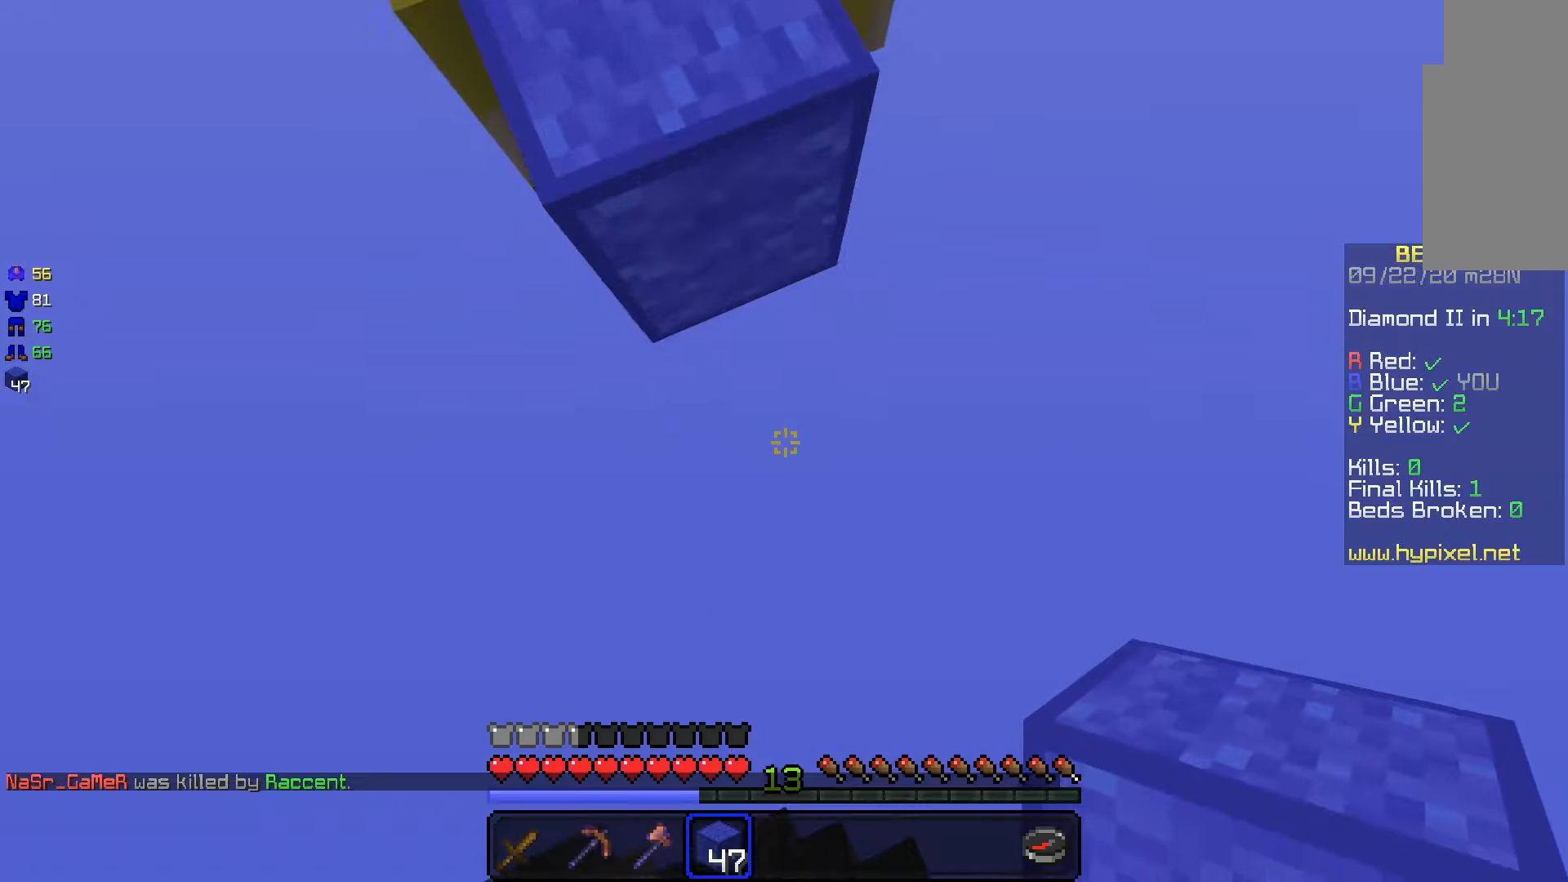
{"dt_ms": 500, "keys": ["w"], "mouse": ["right"], "events": [[83, "d", "down"], [150, "d", "up"], [200, "s", "up"], [383, "w", "down"], [433, "mouse_right", "down"]]}
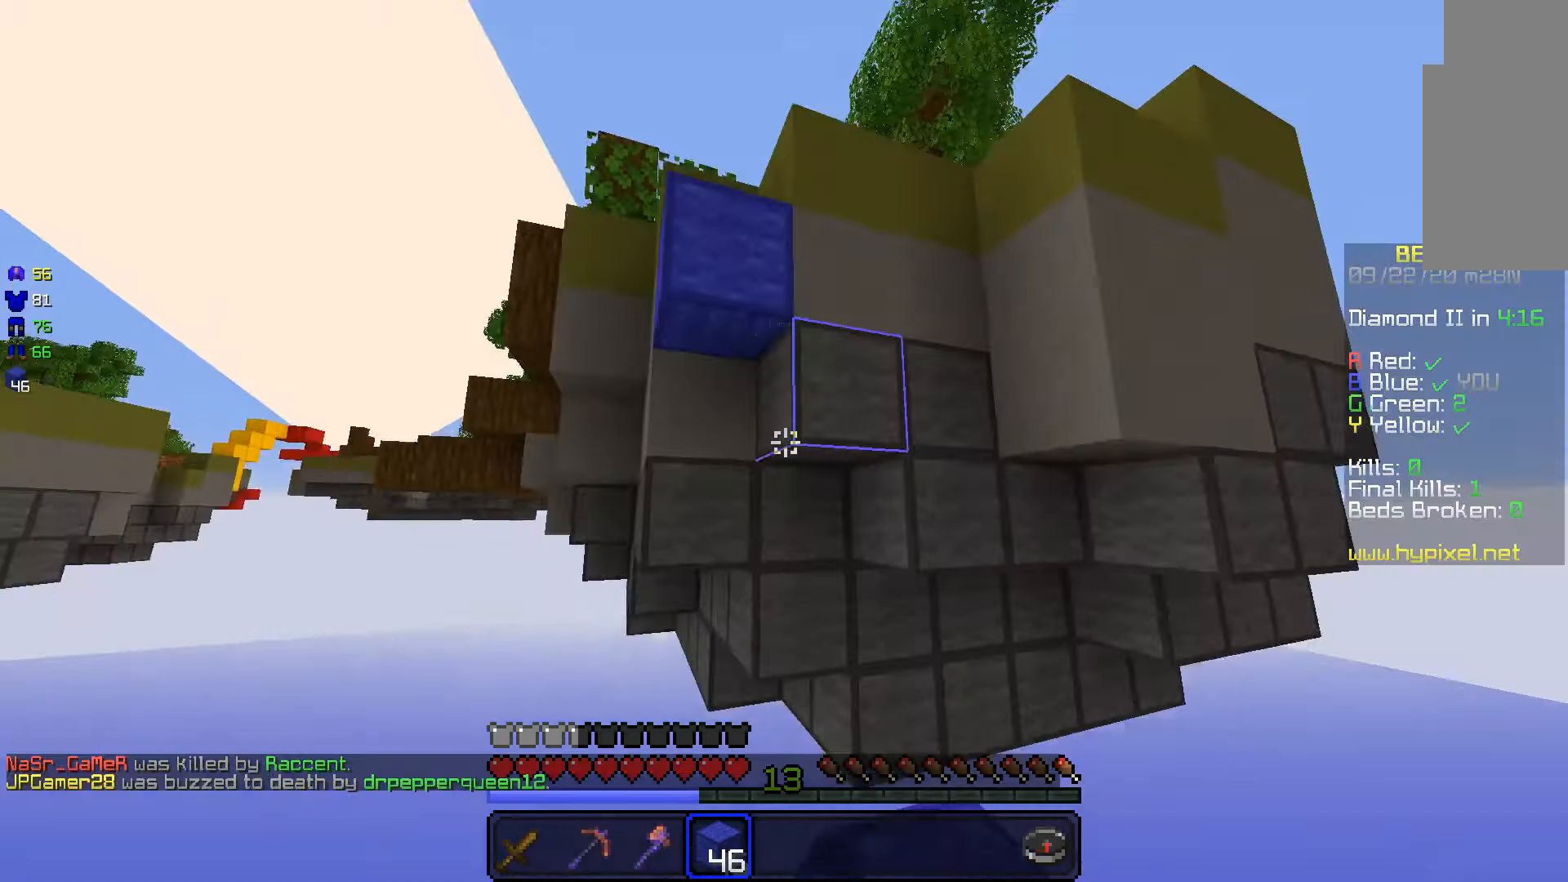
{"dt_ms": 500, "keys": [], "mouse": [], "events": [[33, "d", "down"], [116, "mouse_right", "up"], [150, "d", "up"], [183, "mouse_right", "down"], [266, "mouse_right", "up"], [416, "w", "up"]]}
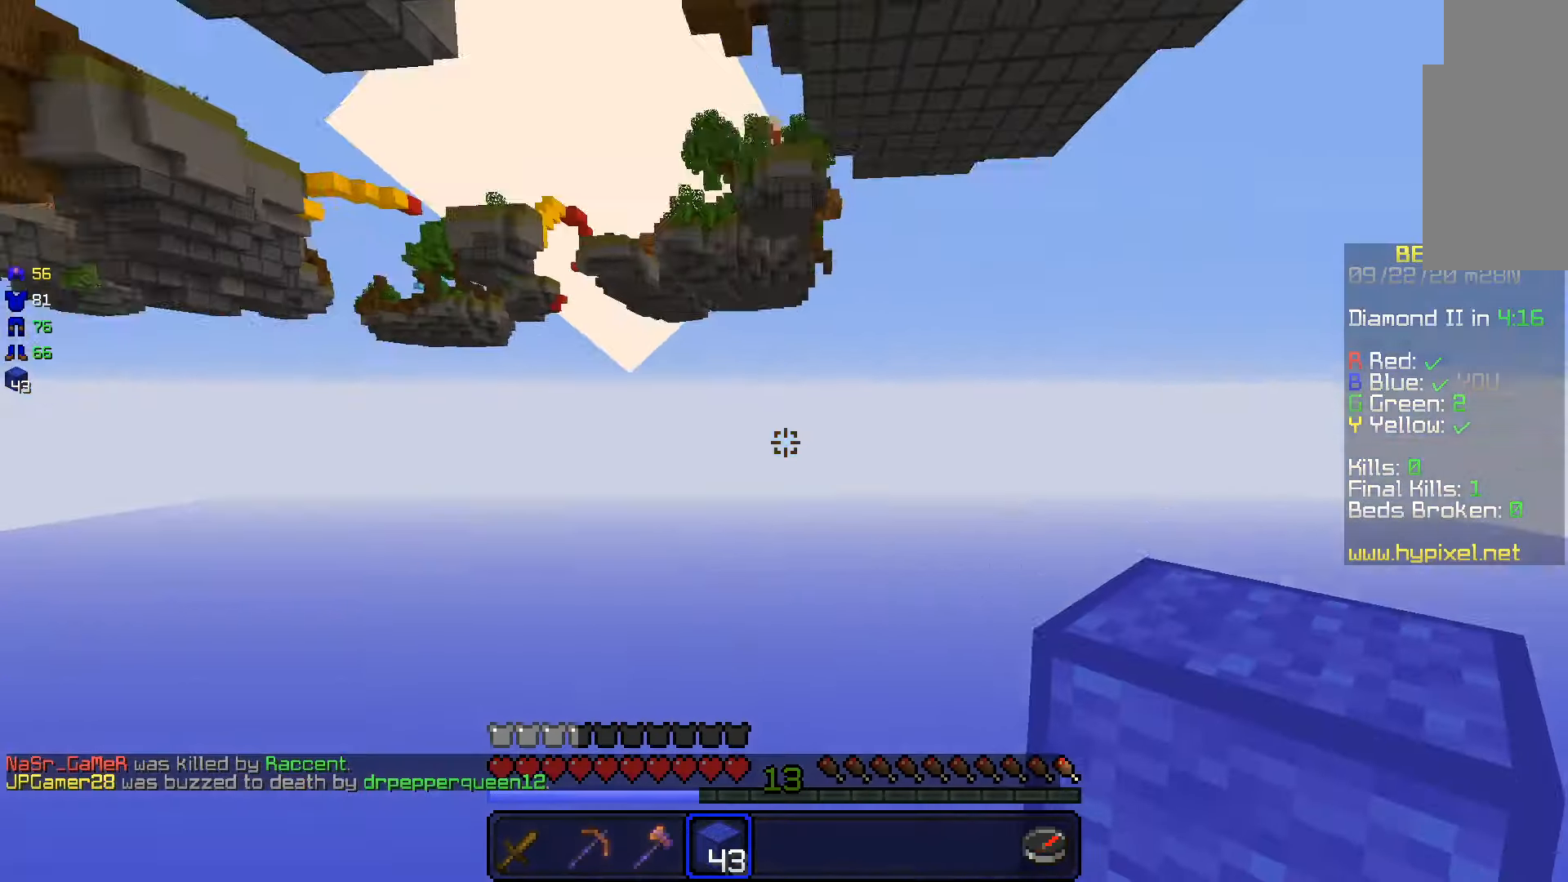
{"dt_ms": 500, "keys": [], "mouse": [], "events": []}
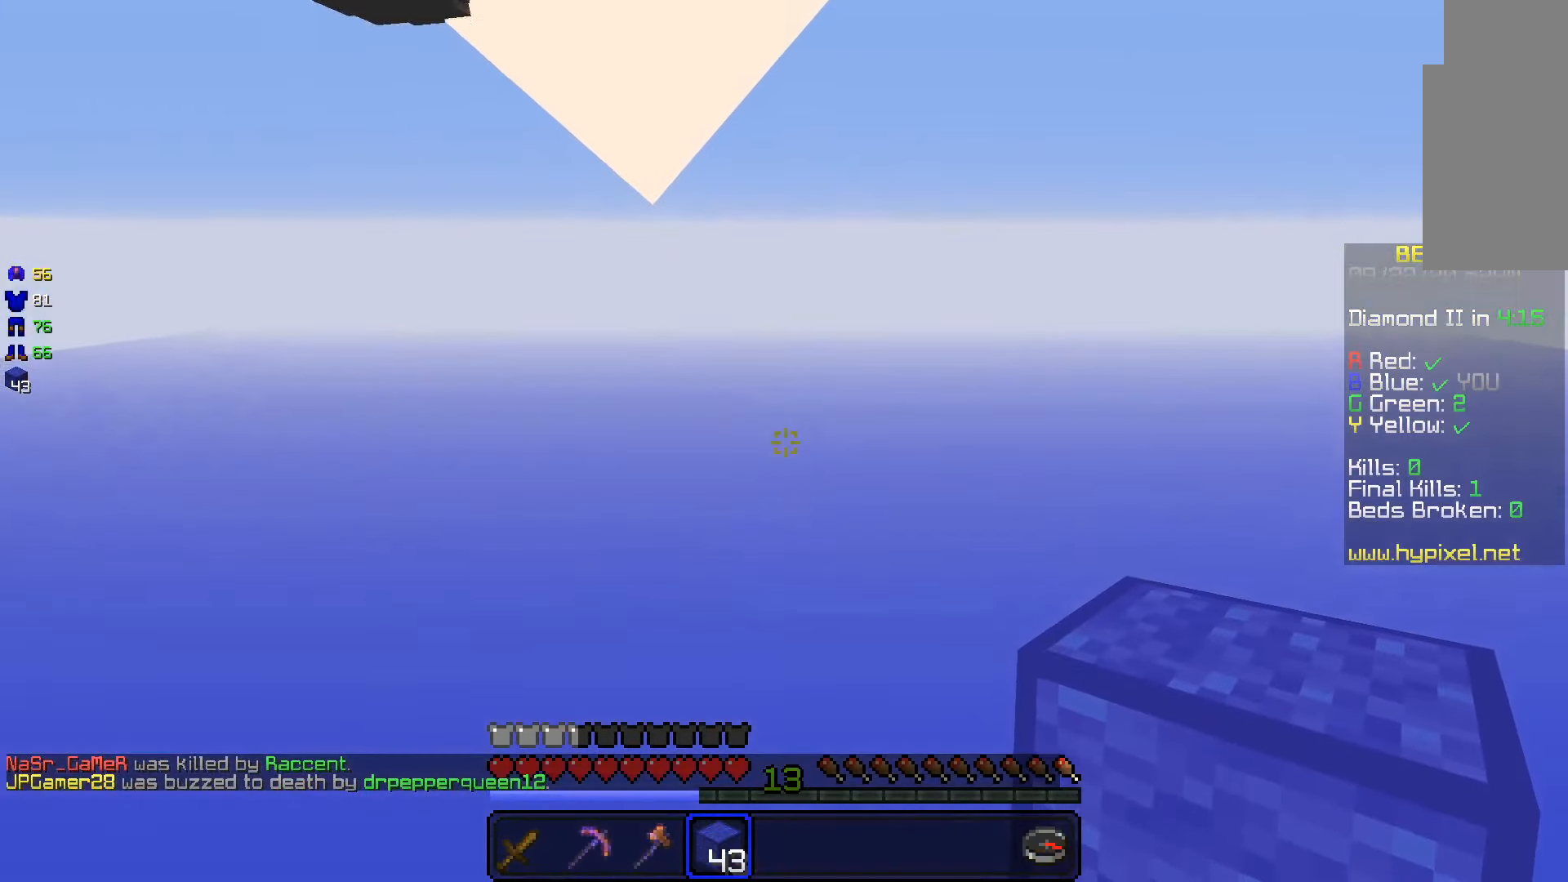
{"dt_ms": 500, "keys": [], "mouse": [], "events": []}
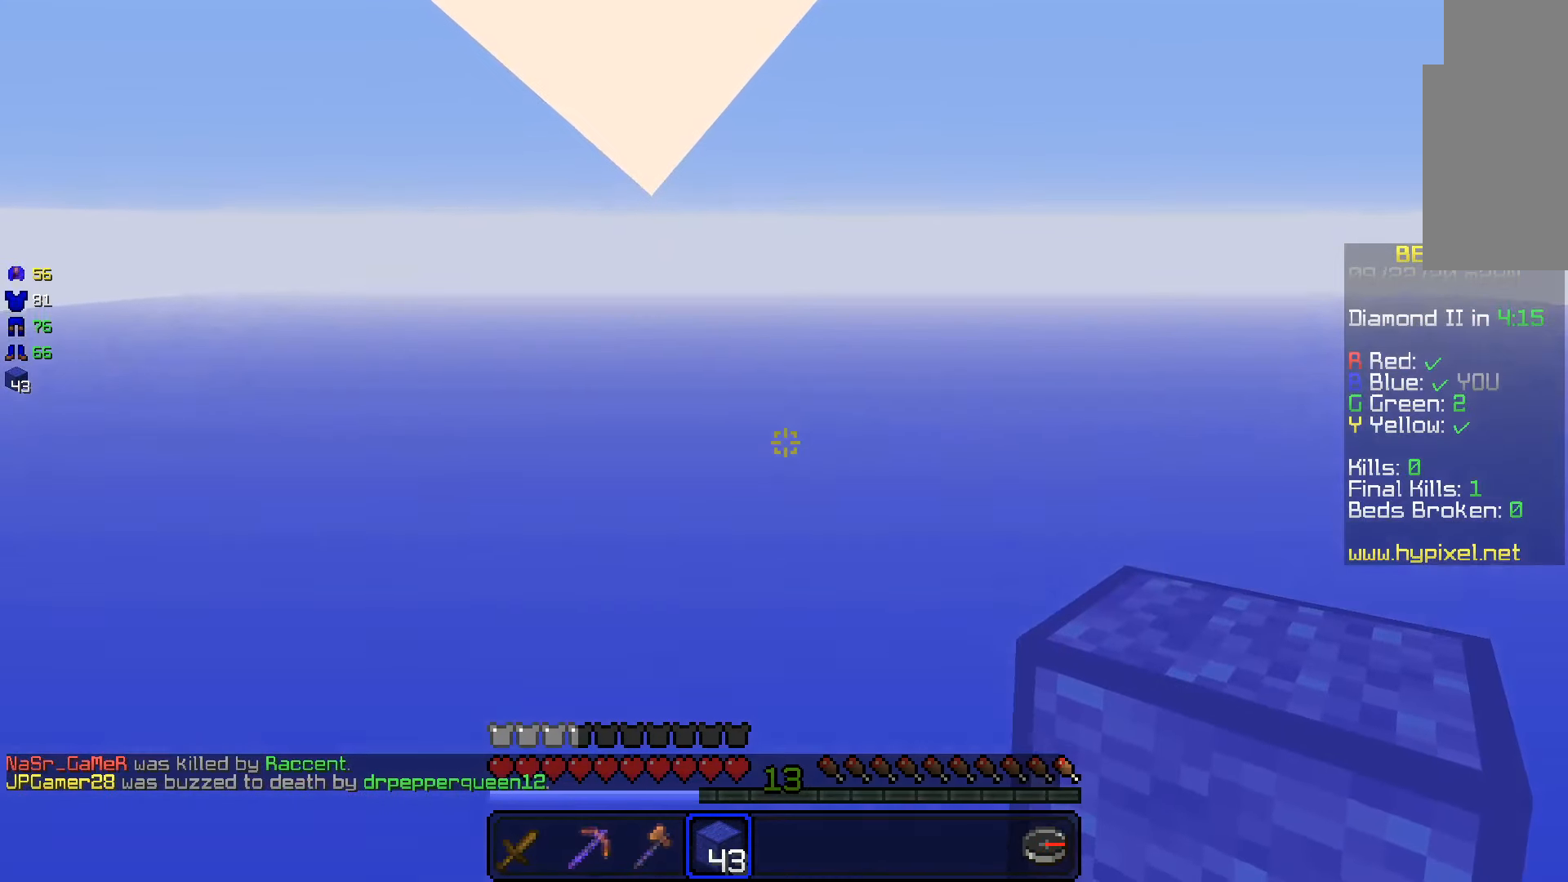
{"dt_ms": 500, "keys": [], "mouse": [], "events": []}
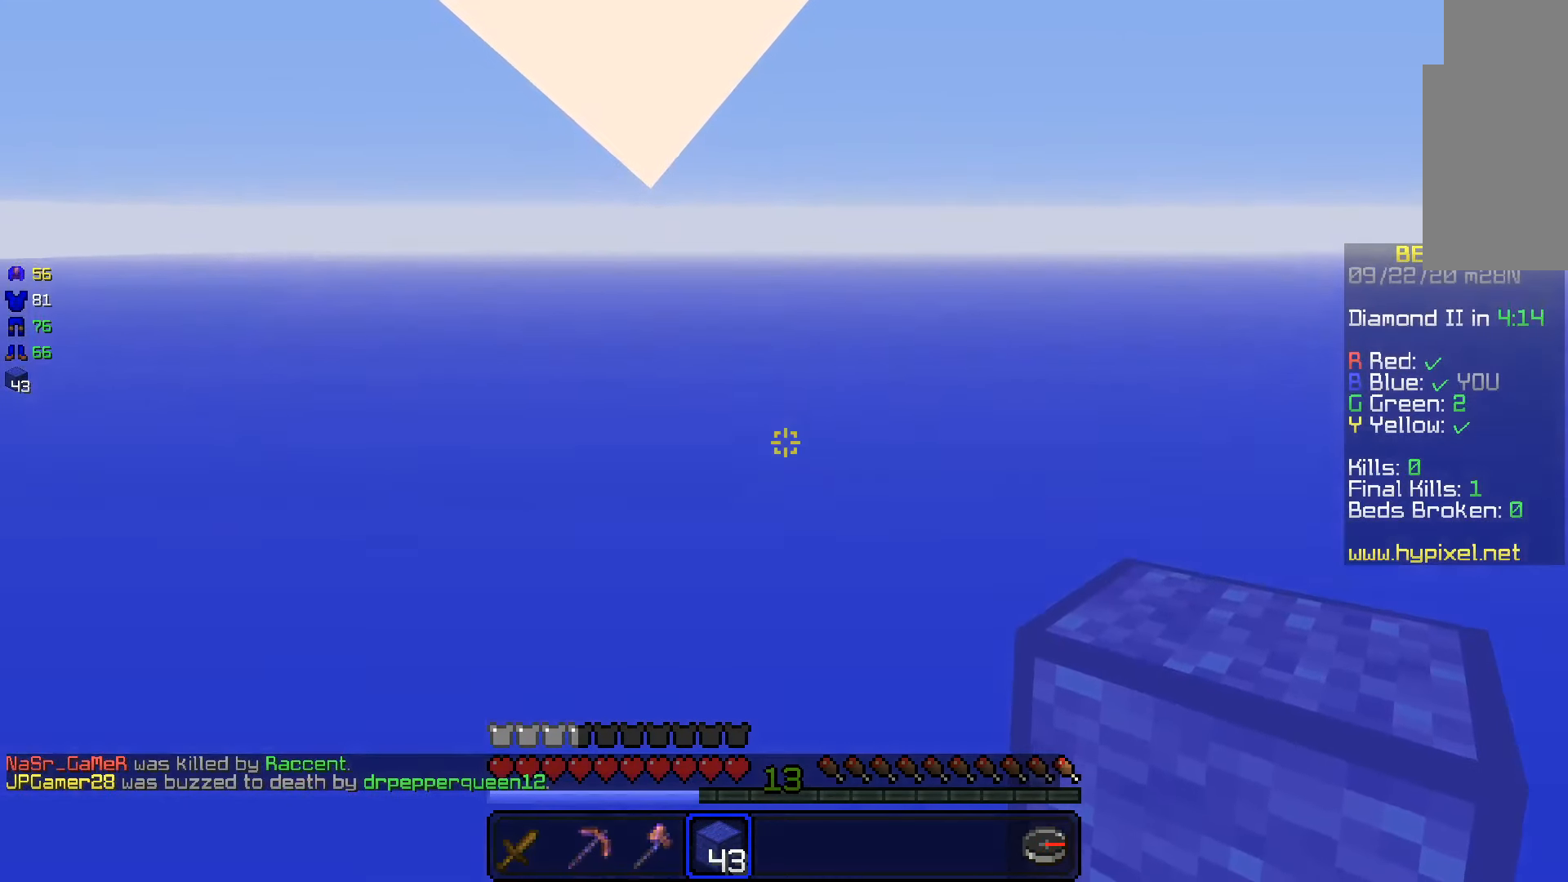
{"dt_ms": 500, "keys": [], "mouse": [], "events": []}
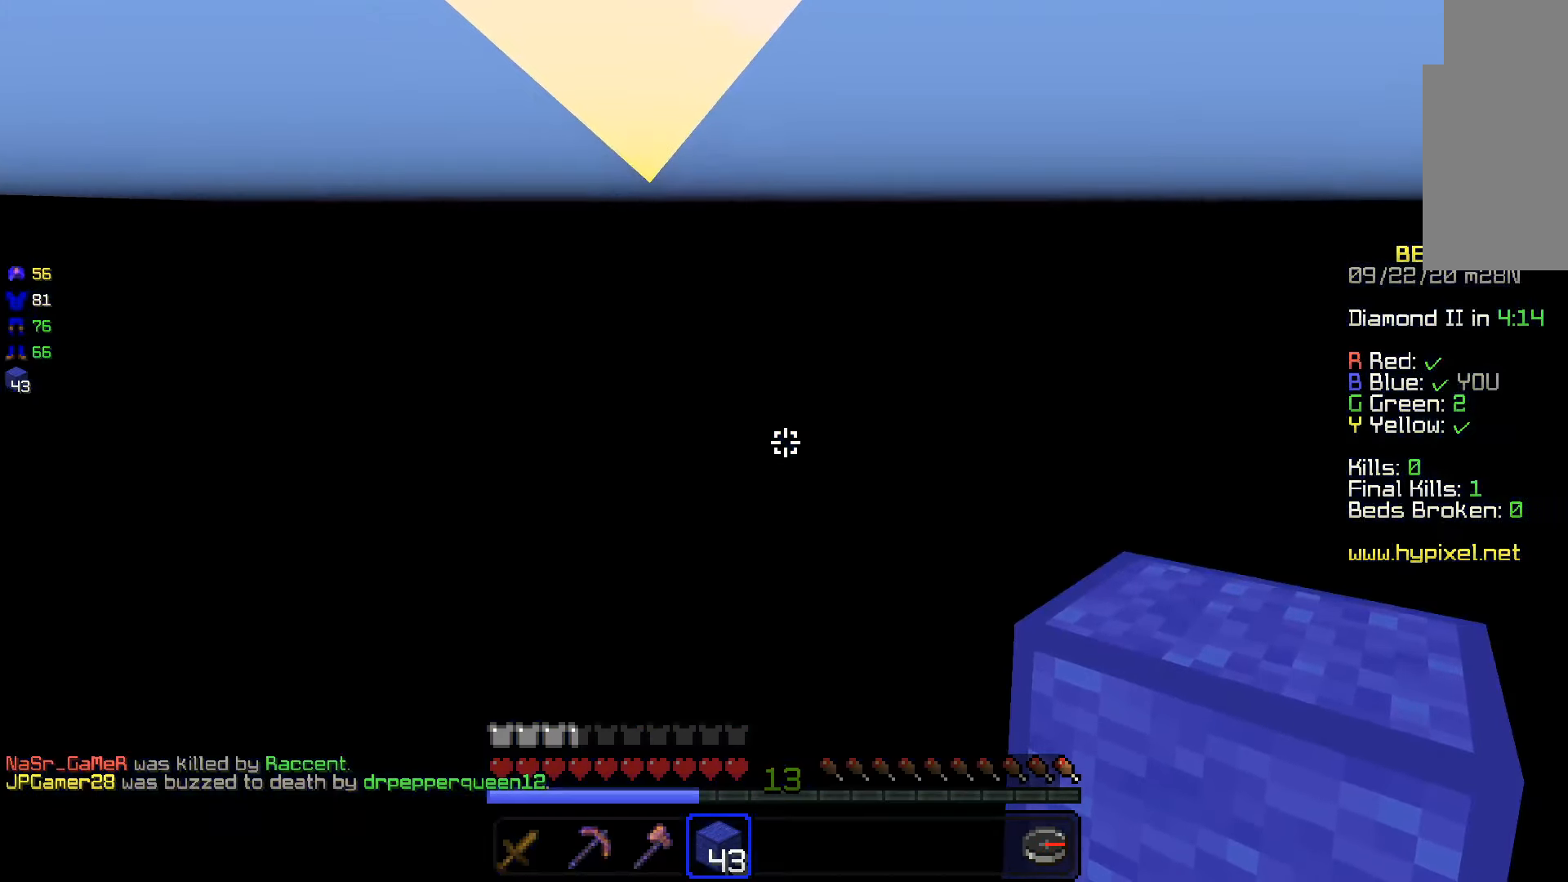
{"dt_ms": 500, "keys": [], "mouse": [], "events": []}
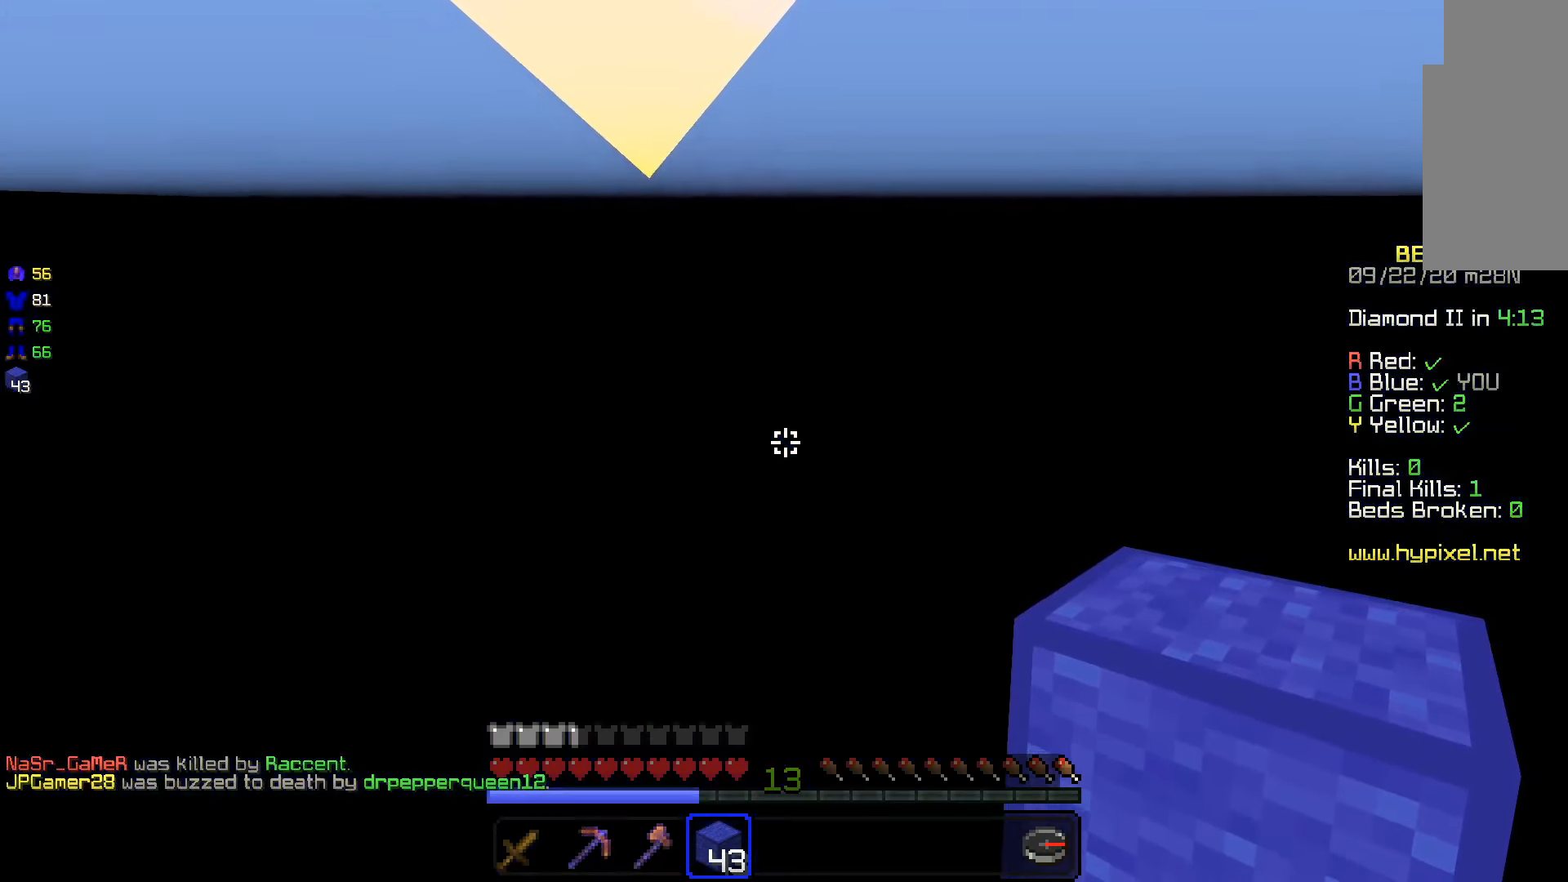
{"dt_ms": 500, "keys": [], "mouse": [], "events": []}
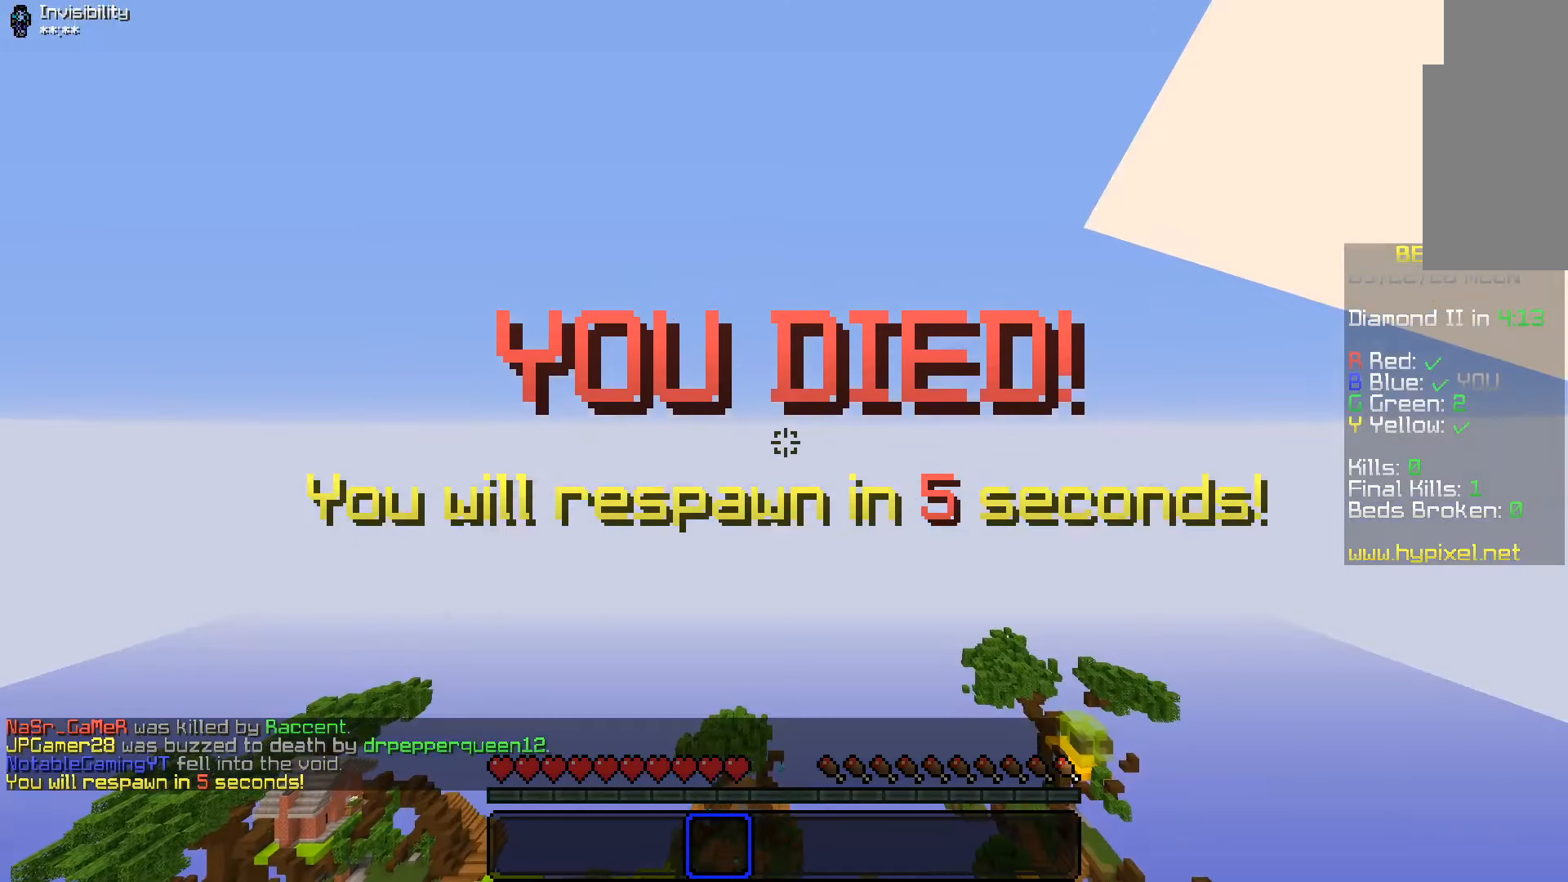
{"dt_ms": 500, "keys": [], "mouse": [], "events": []}